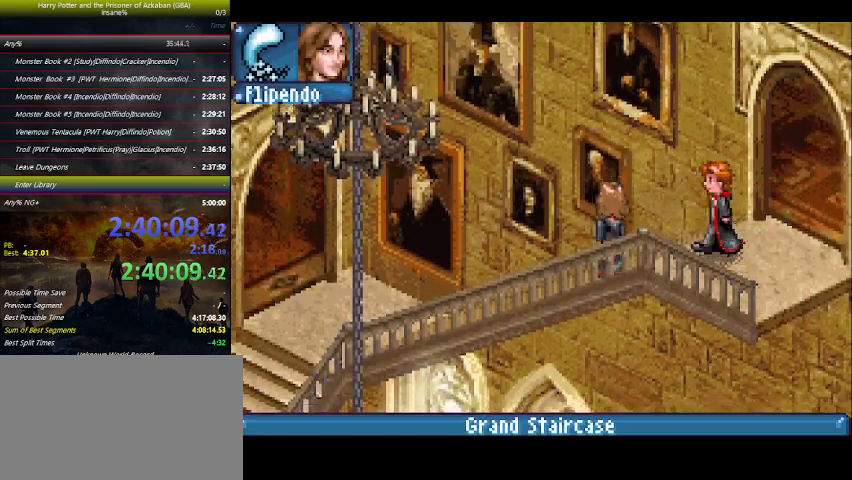
Gameplay with keyboard and mouse; each line is a JSON object with the keys held at the frame after it. "events" lists presses ("down") and releases ("up") of "a", "ctrl", "d", "down", "e", "escape", "f", "f1", "f4", "left", "q", "r", "return", "right", "s", "shift", "space", "tab", "up", "w" and "z" between this image and that frame as [ms after this image, input, new state], when the widget could be followed in between. No other keys are recorded. Mouse buttons are not recorded. Not read: mouse_move.
{"keys": ["left"], "events": []}
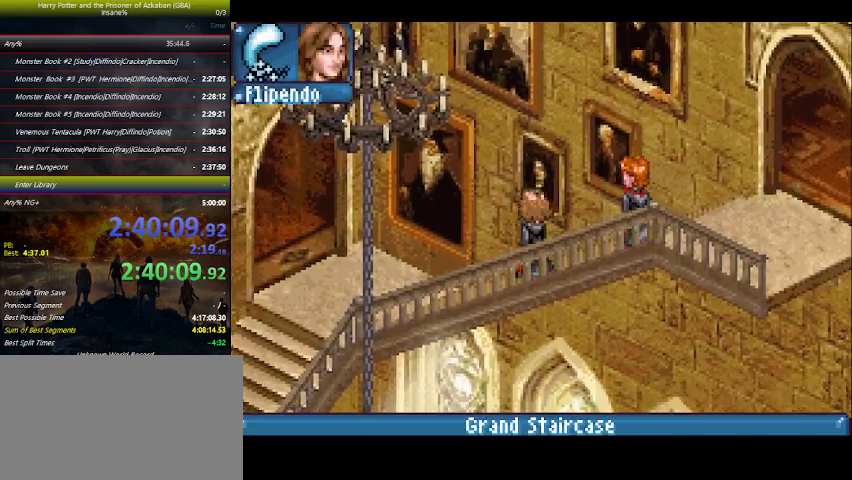
{"keys": ["left"], "events": []}
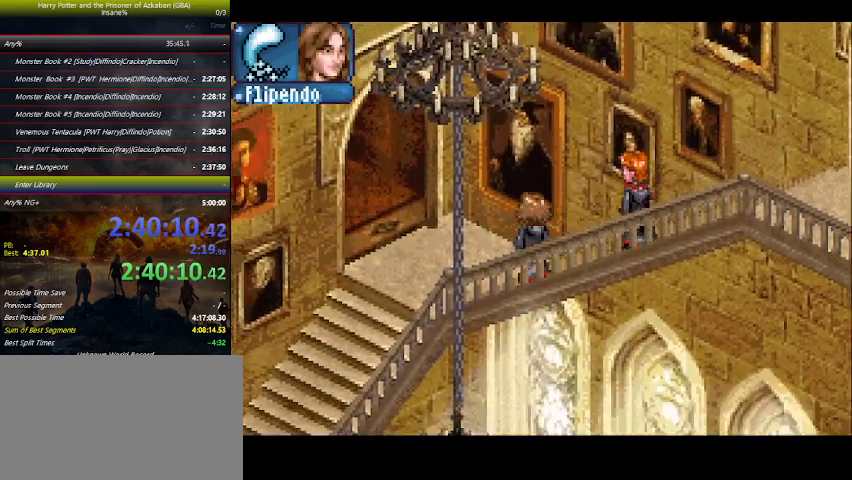
{"keys": ["left"], "events": []}
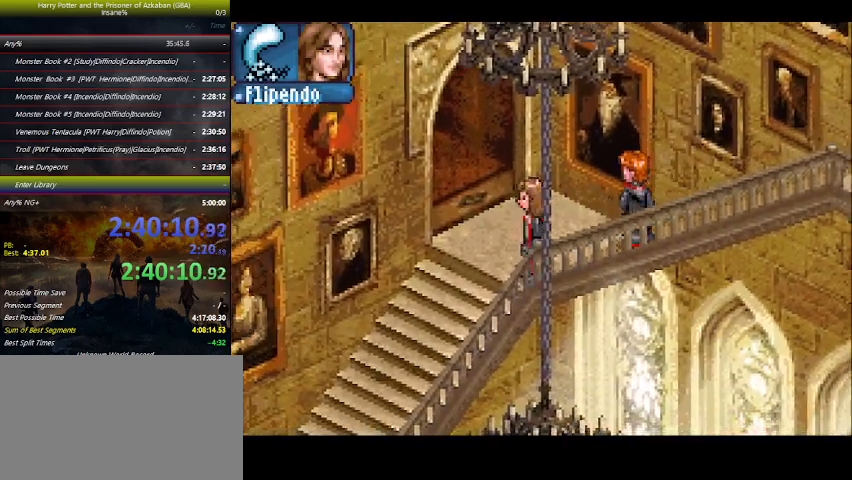
{"keys": ["down", "left"], "events": [[33, "down", "down"]]}
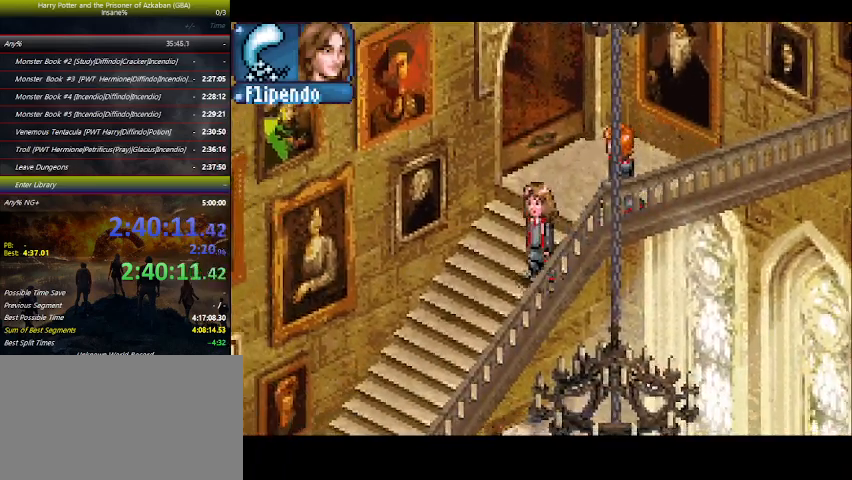
{"keys": ["down"], "events": [[433, "left", "up"]]}
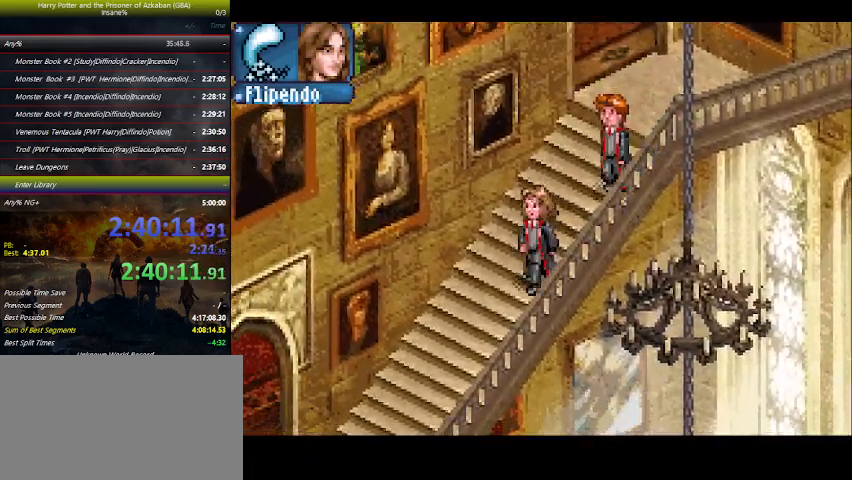
{"keys": ["down"], "events": []}
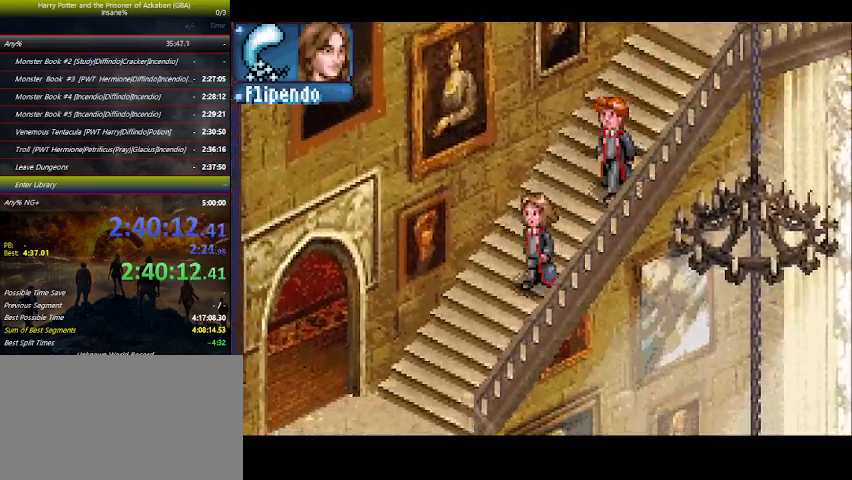
{"keys": ["down"], "events": []}
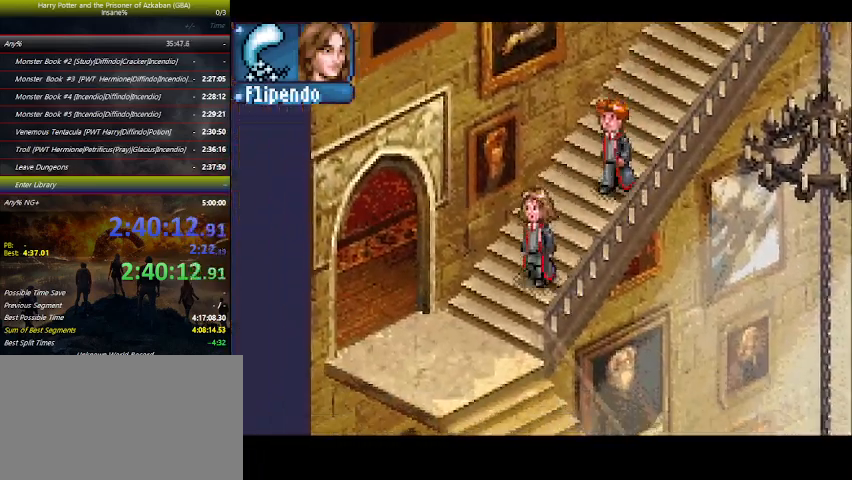
{"keys": ["down"], "events": []}
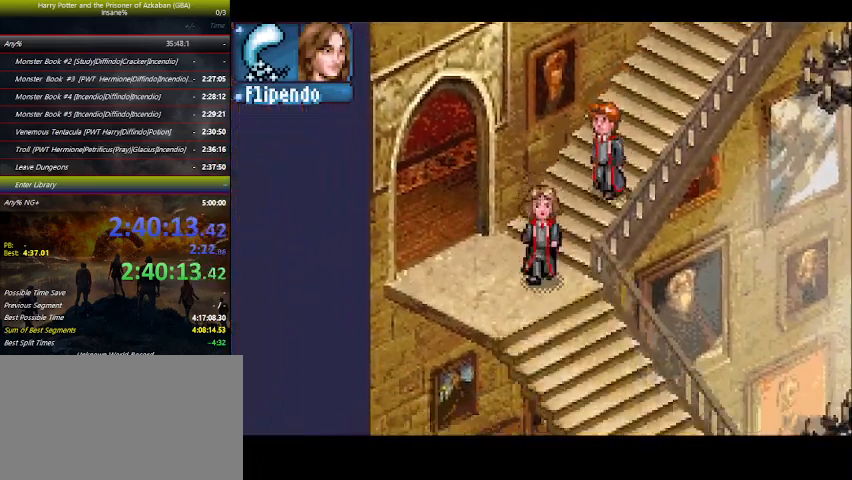
{"keys": ["down", "right"], "events": [[100, "right", "down"]]}
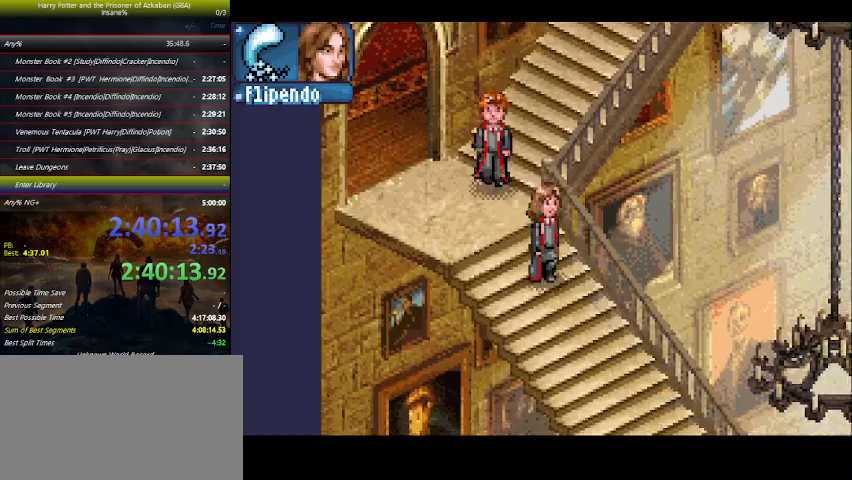
{"keys": ["down", "right"], "events": []}
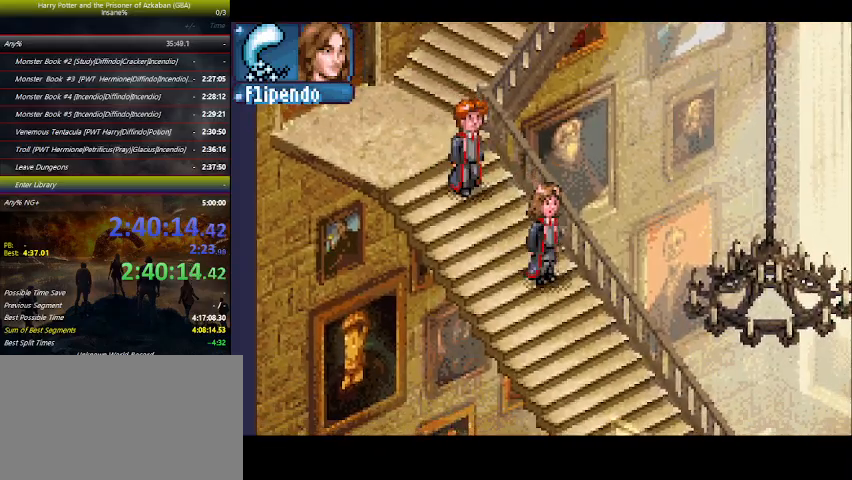
{"keys": ["down", "right"], "events": []}
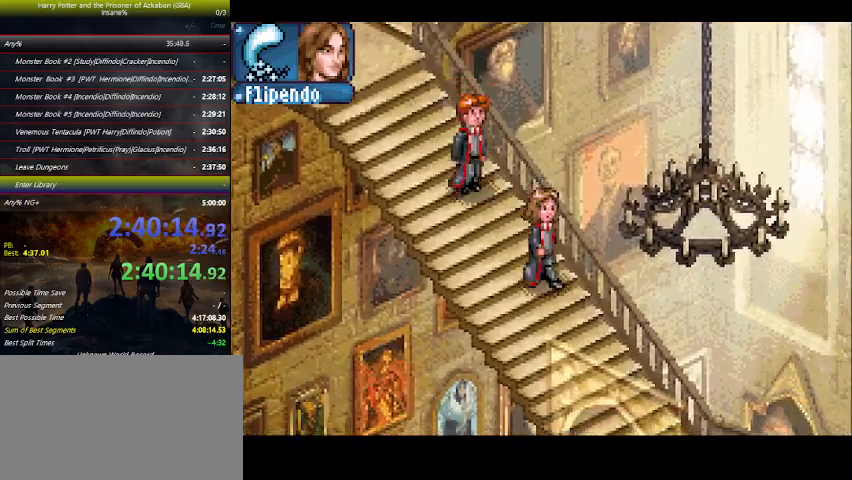
{"keys": ["down", "right"], "events": []}
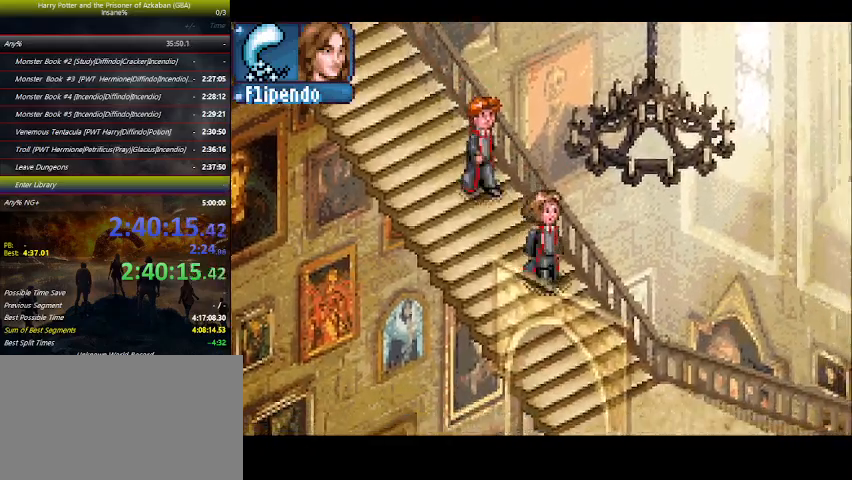
{"keys": ["down", "right"], "events": []}
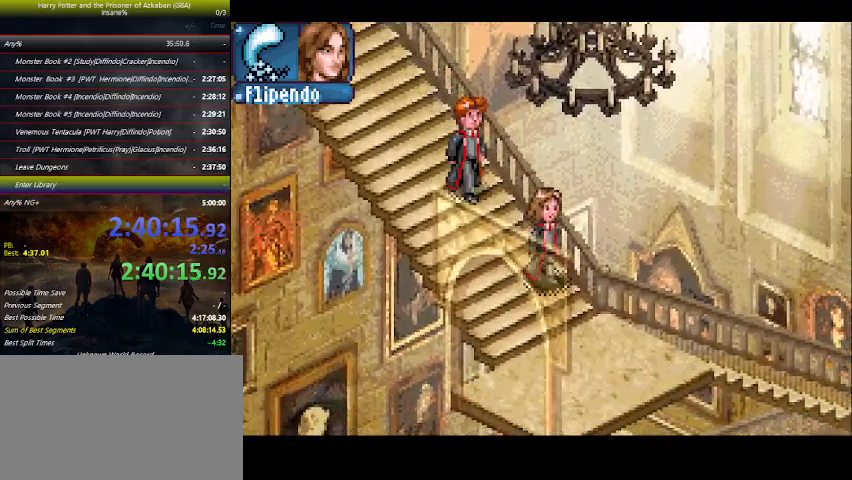
{"keys": ["right"], "events": [[300, "down", "up"]]}
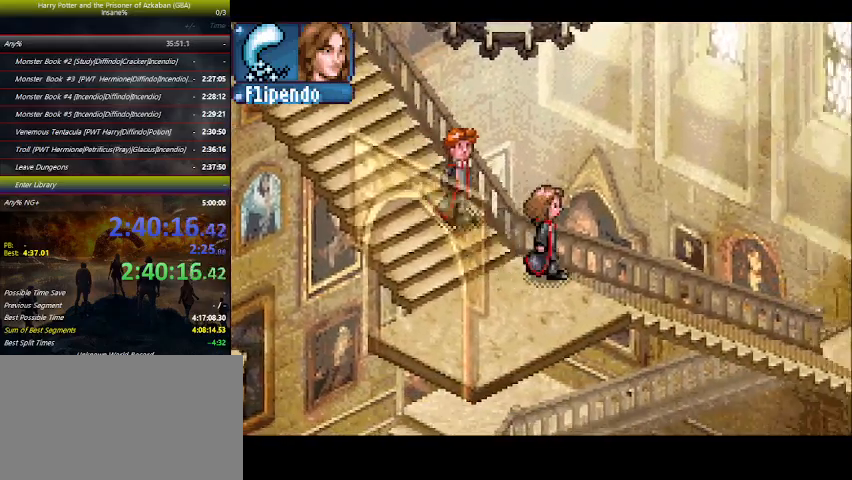
{"keys": ["right"], "events": []}
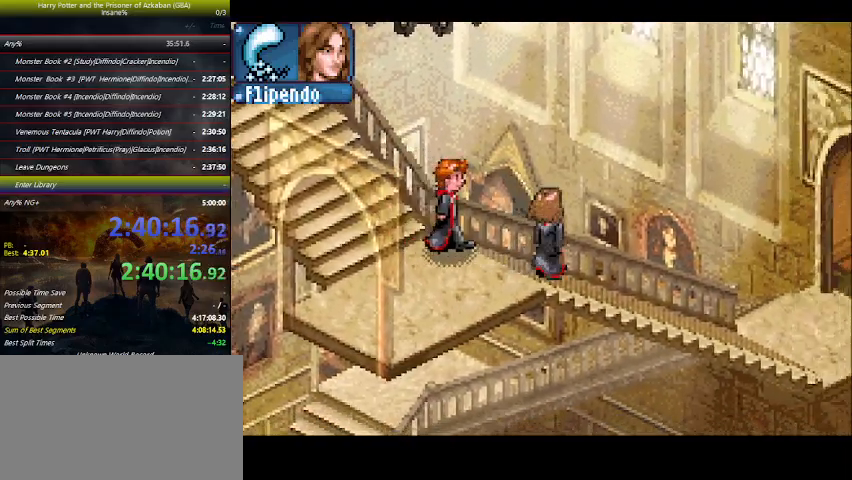
{"keys": ["right"], "events": []}
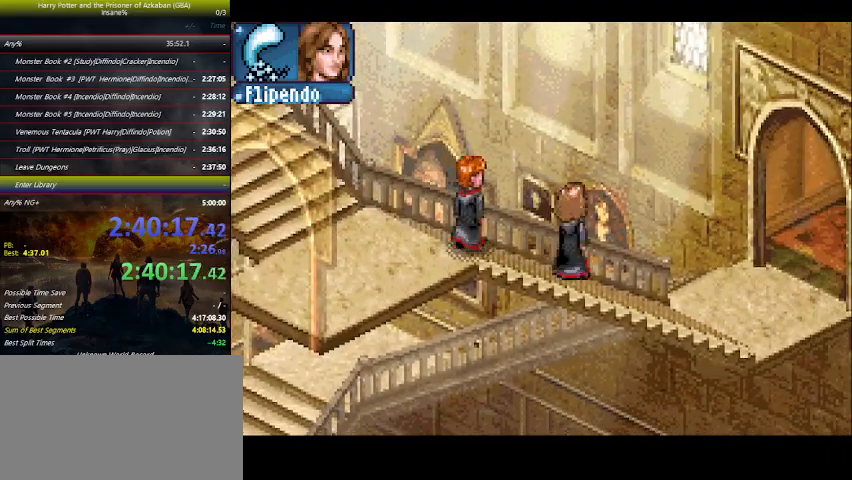
{"keys": ["right"], "events": []}
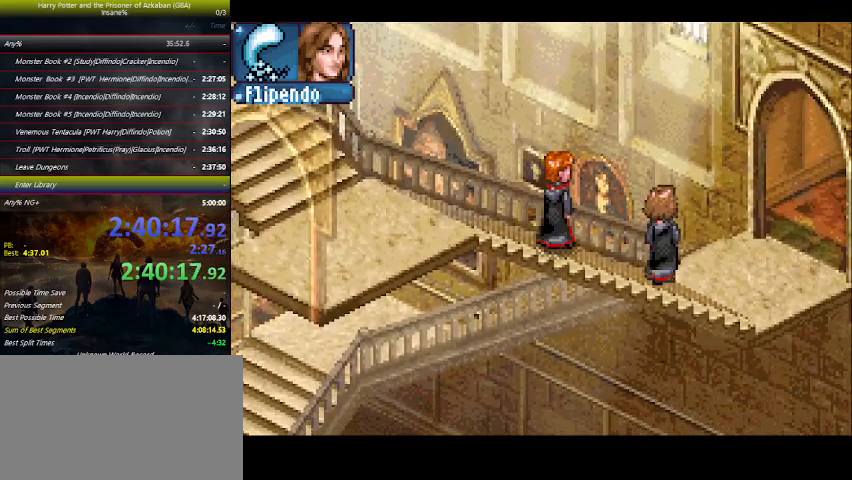
{"keys": ["right", "up"], "events": [[500, "up", "down"]]}
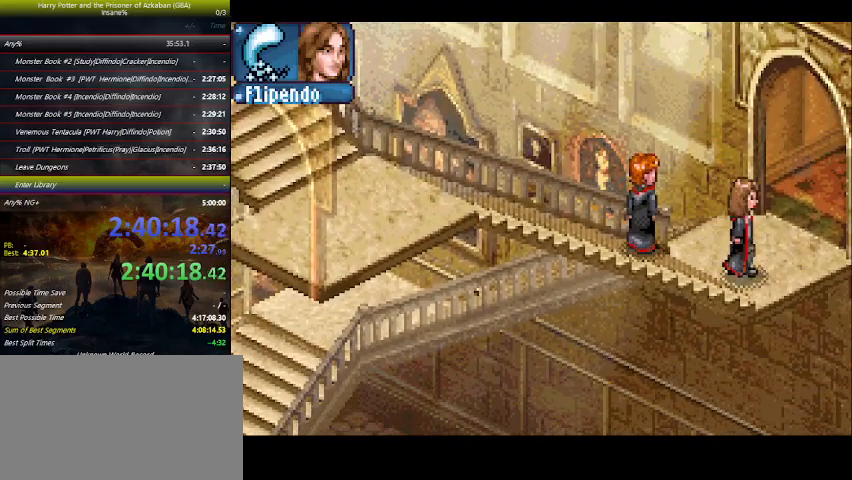
{"keys": ["left"], "events": [[66, "right", "up"], [200, "left", "down"], [500, "up", "up"]]}
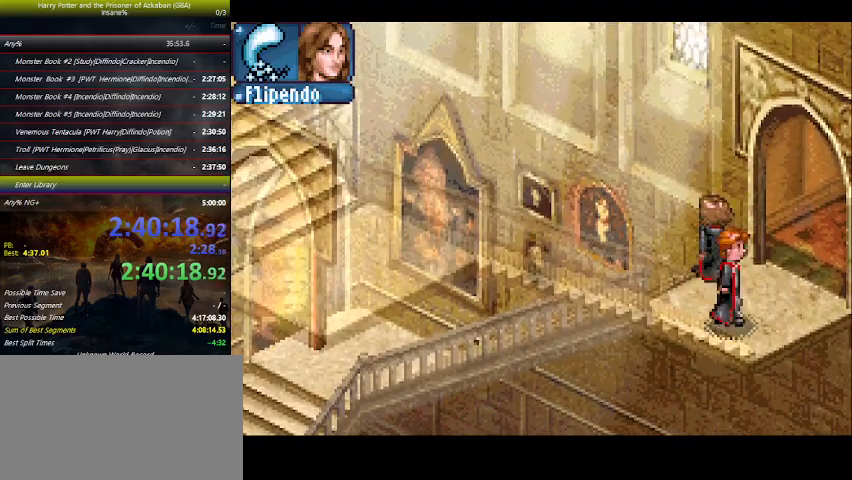
{"keys": ["left"], "events": []}
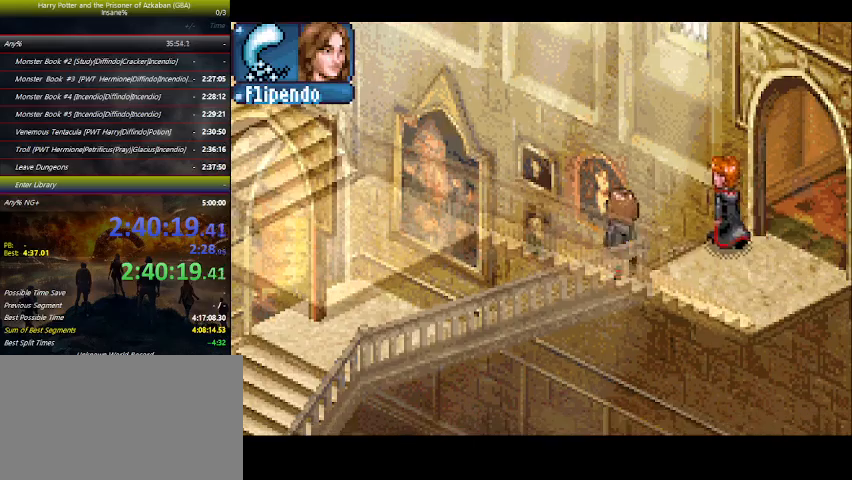
{"keys": ["left"], "events": []}
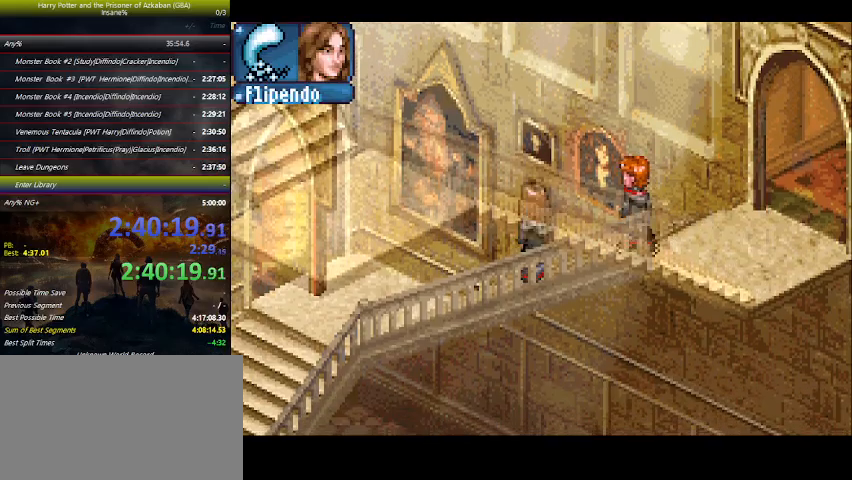
{"keys": ["left"], "events": []}
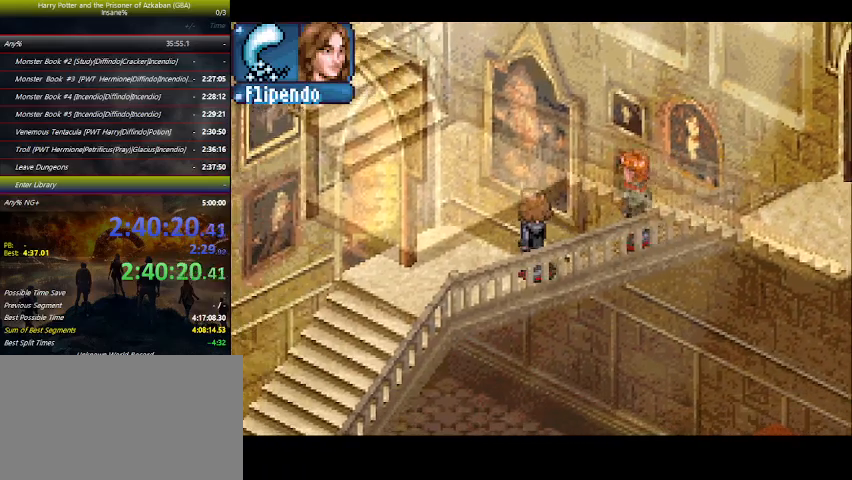
{"keys": ["left", "up"], "events": [[400, "up", "down"]]}
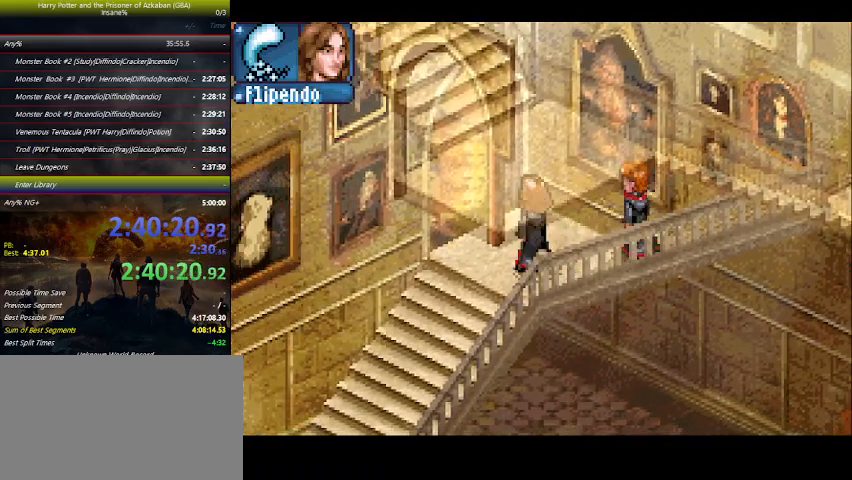
{"keys": ["down", "left"], "events": [[400, "up", "up"], [466, "down", "down"]]}
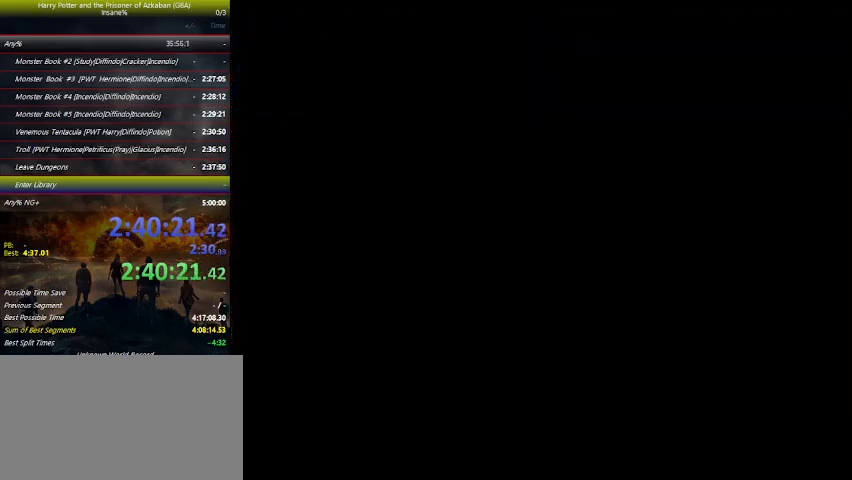
{"keys": ["down"], "events": [[66, "left", "up"]]}
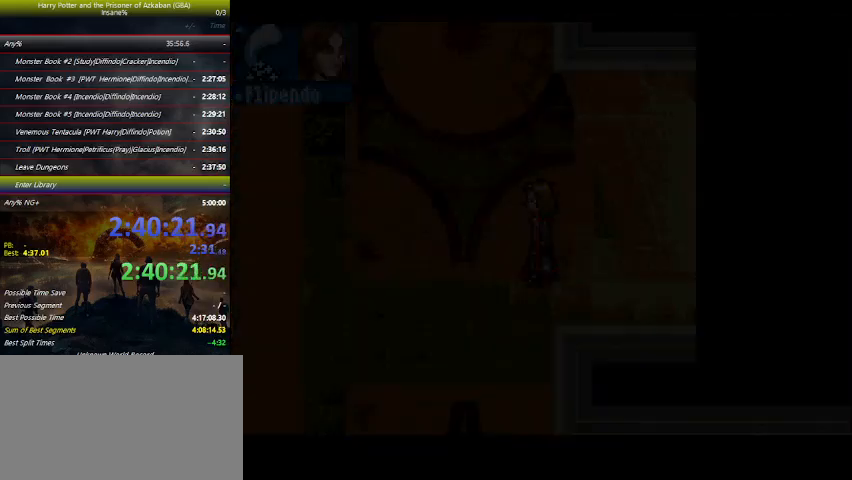
{"keys": ["down"], "events": []}
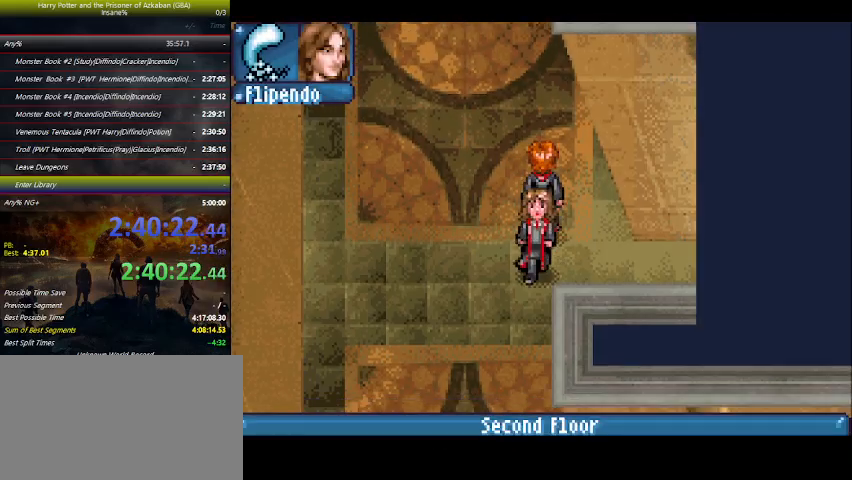
{"keys": ["down"], "events": []}
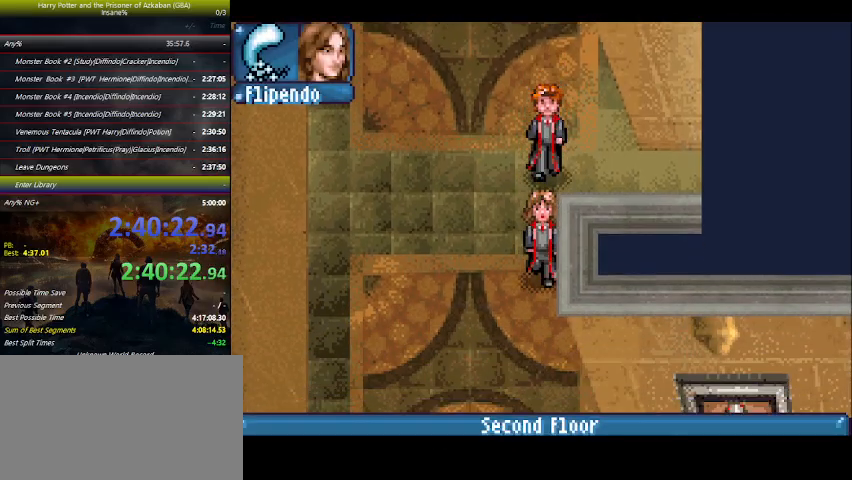
{"keys": ["down", "right"], "events": [[433, "right", "down"]]}
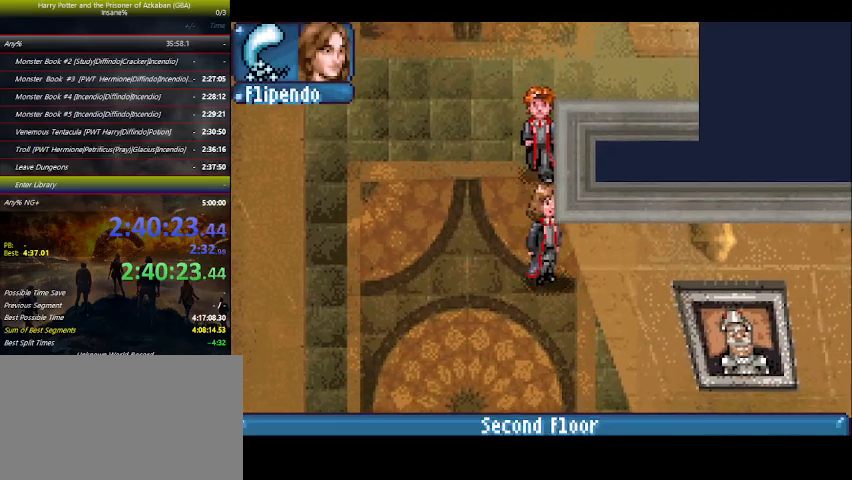
{"keys": ["down"], "events": [[333, "right", "up"]]}
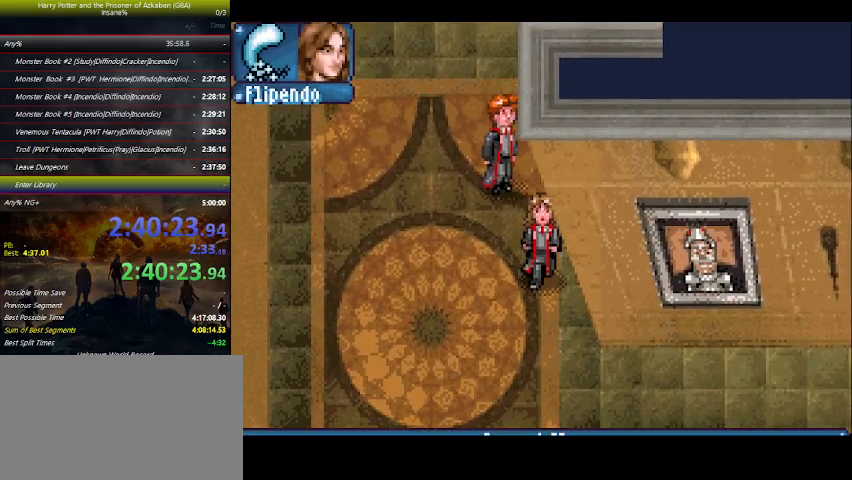
{"keys": ["down", "right"], "events": [[300, "right", "down"]]}